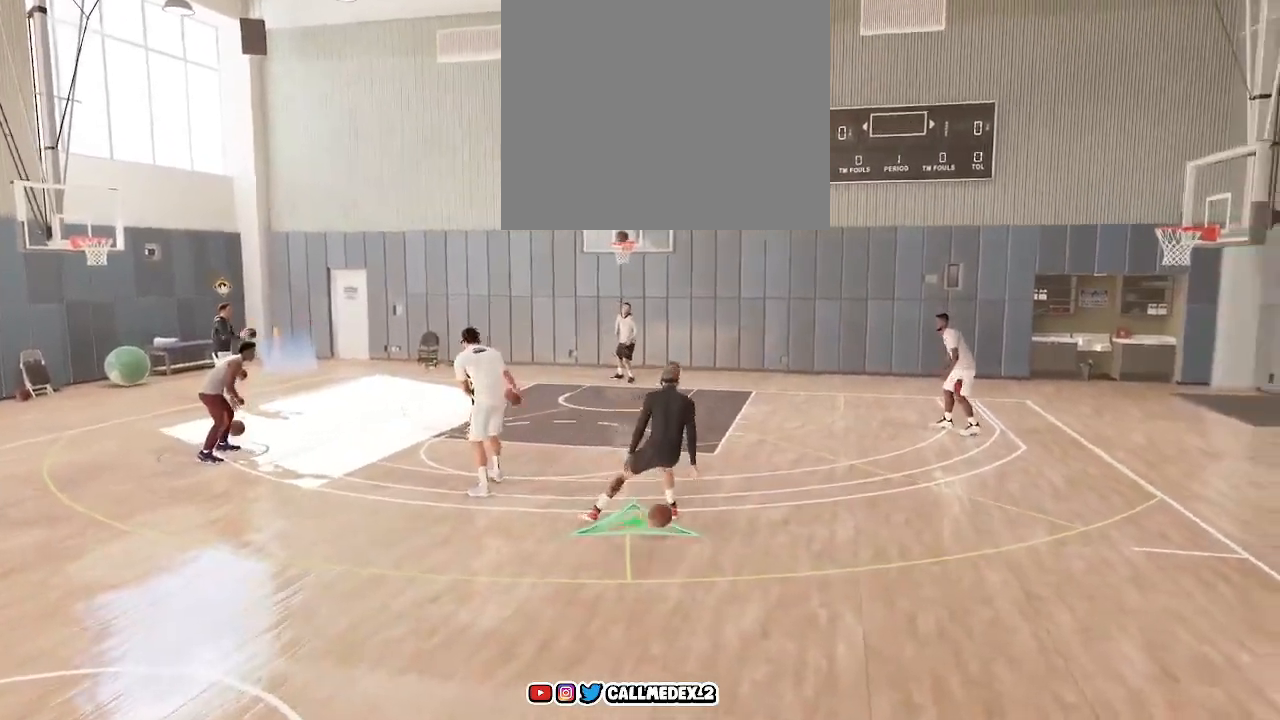
Gameplay with a controller (PlayStation layout); each line is a JSON object with the inputs held at the frame after it. "events" lists button and stick changes between this image and that frame as [ms after this image, input, new state], when the widget could be followed in between.
{"buttons": ["R2"], "left_stick": "center", "right_stick": "center", "events": [[100, "right_stick", "down-left"], [333, "right_stick", "center"]]}
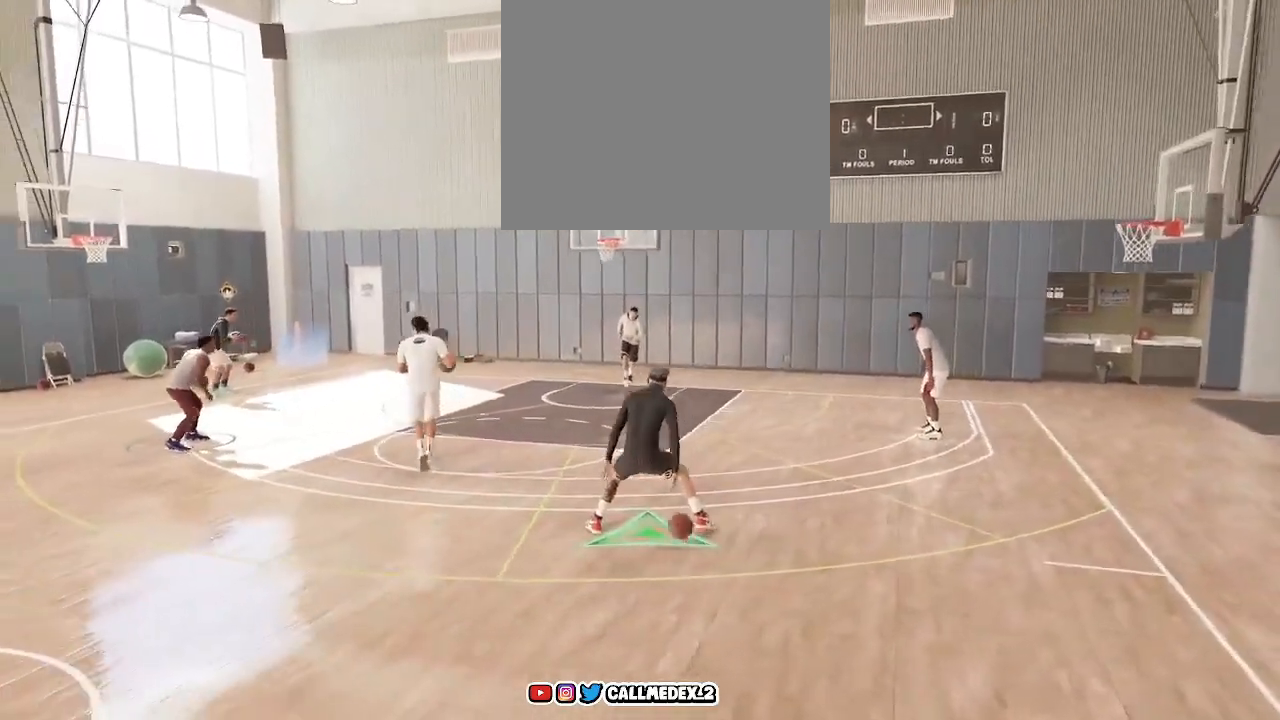
{"buttons": ["R2"], "left_stick": "up-right", "right_stick": "center", "events": [[267, "left_stick", "up-right"]]}
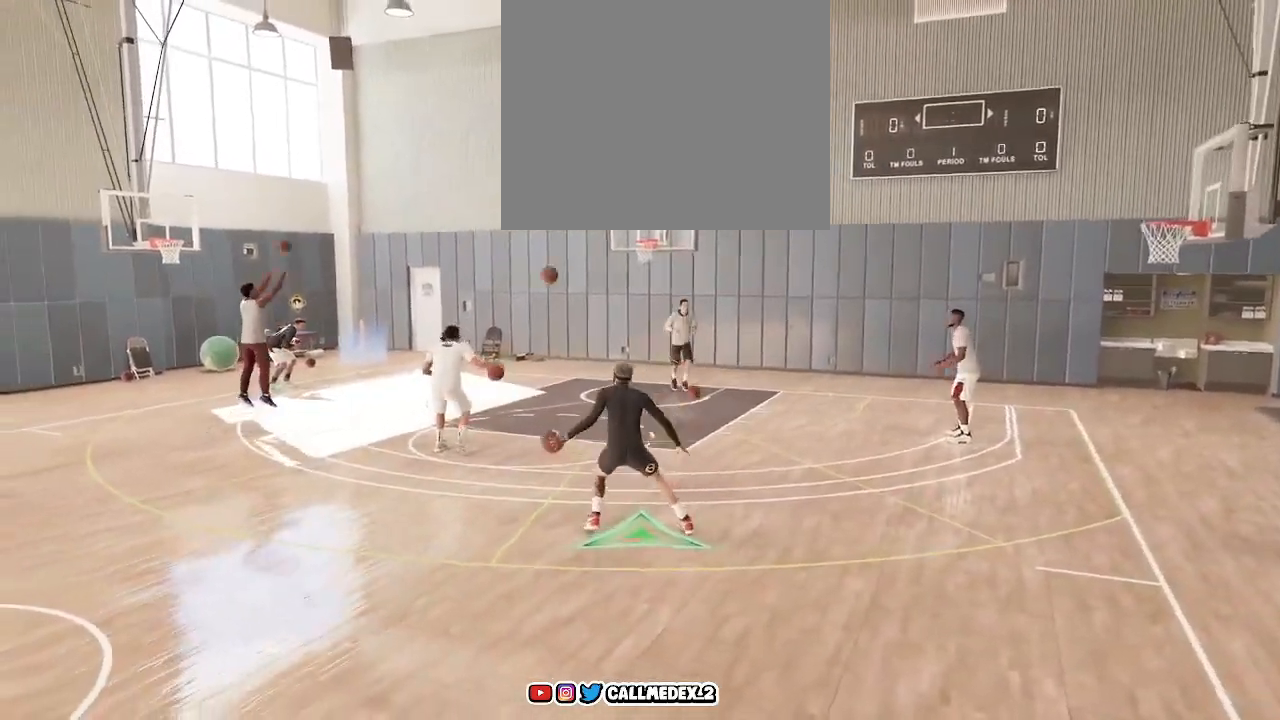
{"buttons": ["R2"], "left_stick": "down-right", "right_stick": "center", "events": [[467, "left_stick", "down-right"]]}
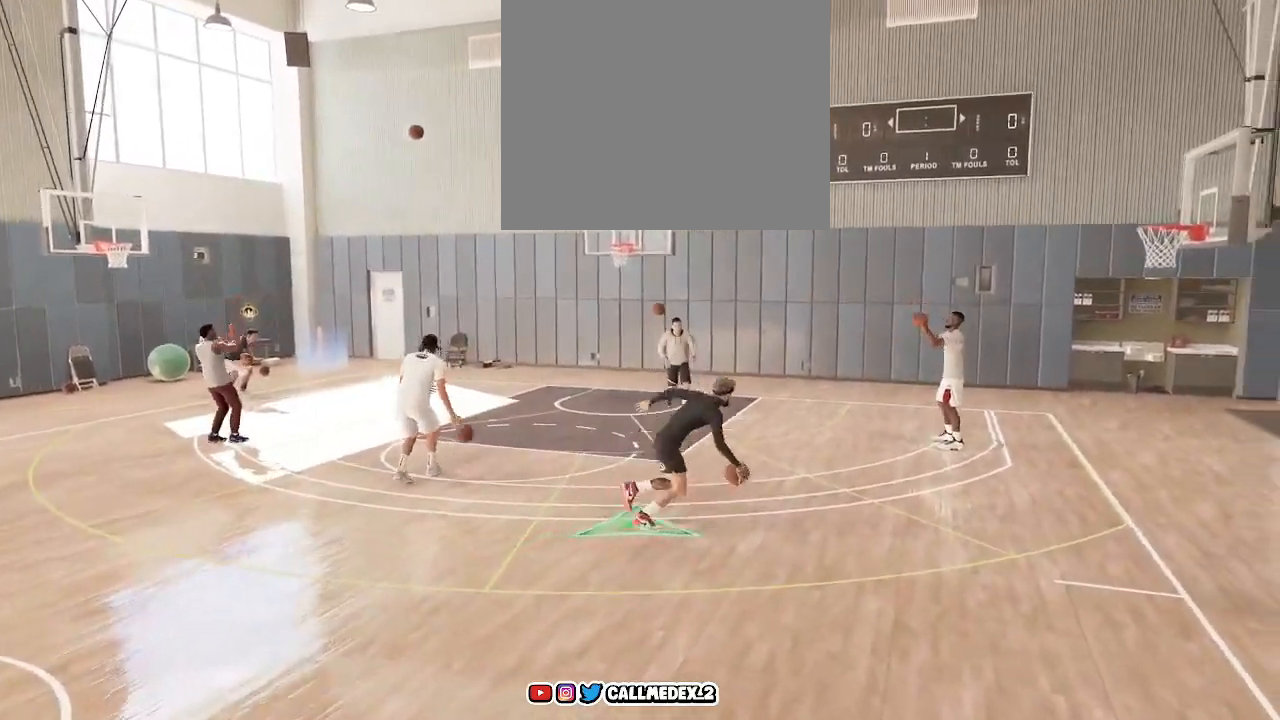
{"buttons": ["R2"], "left_stick": "down-left", "right_stick": "center", "events": [[100, "left_stick", "down-left"]]}
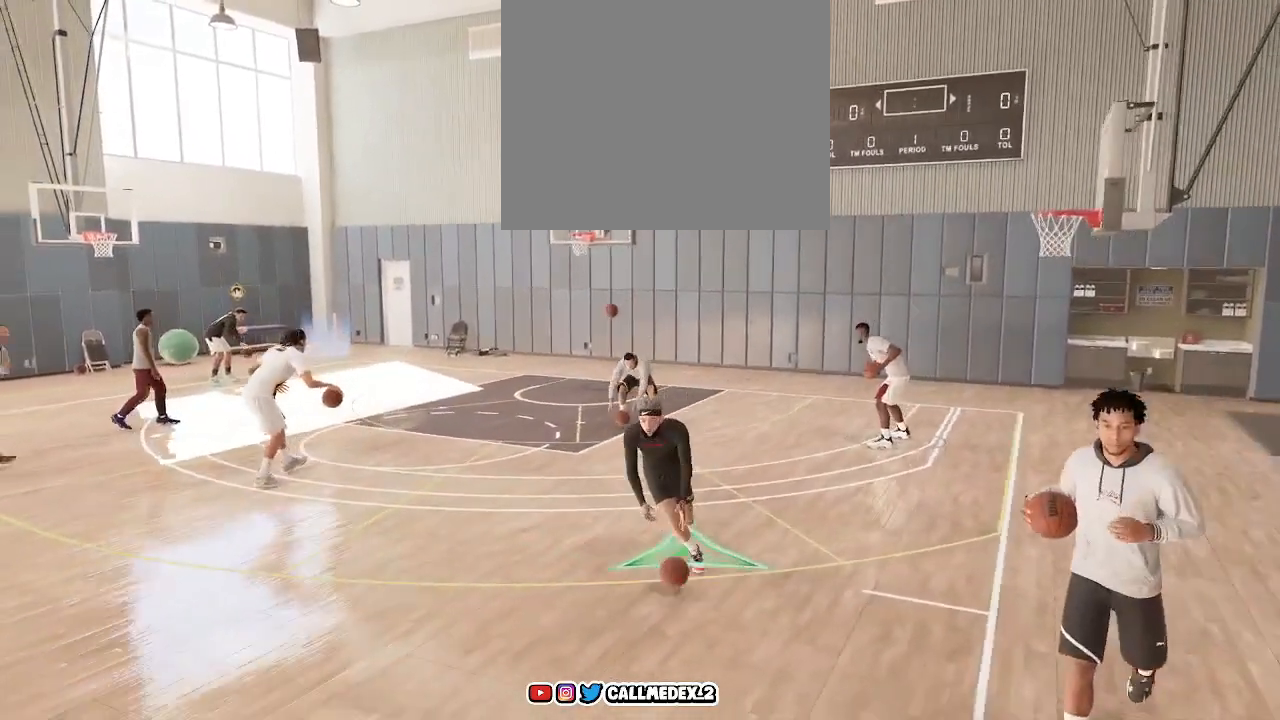
{"buttons": [], "left_stick": "down-left", "right_stick": "center", "events": [[17, "R2", "up"]]}
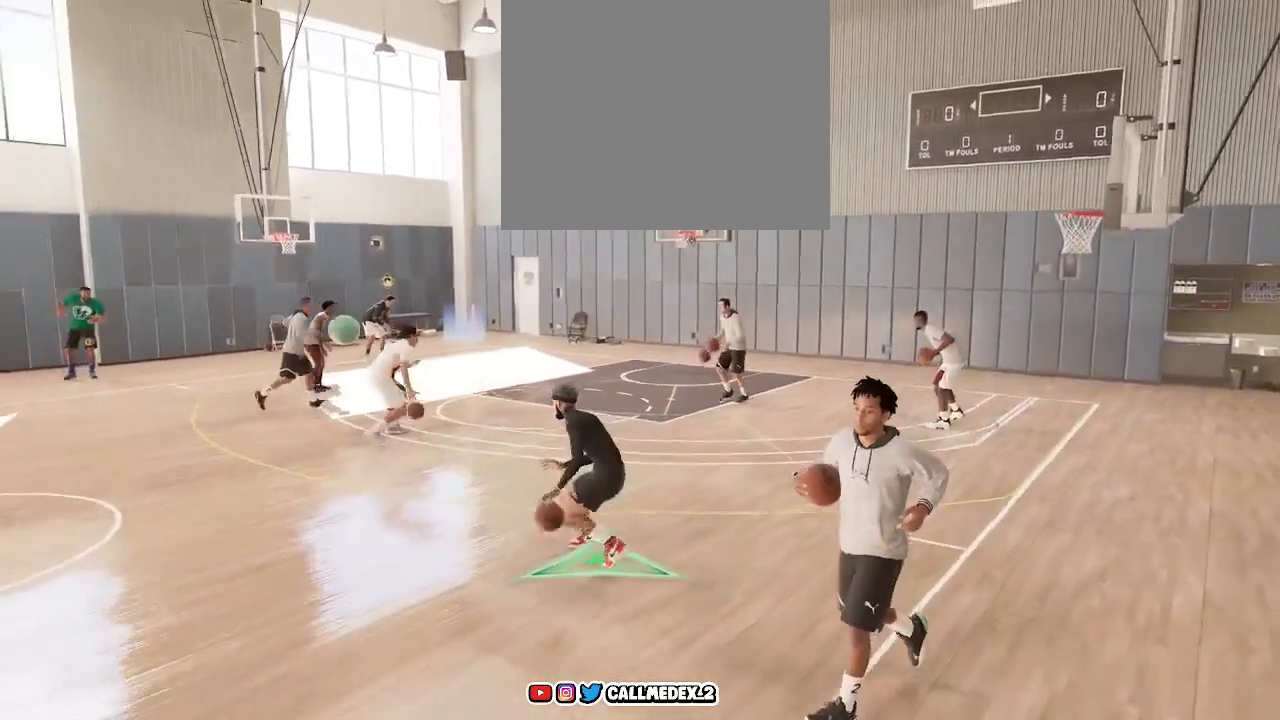
{"buttons": [], "left_stick": "left", "right_stick": "center", "events": [[167, "left_stick", "left"]]}
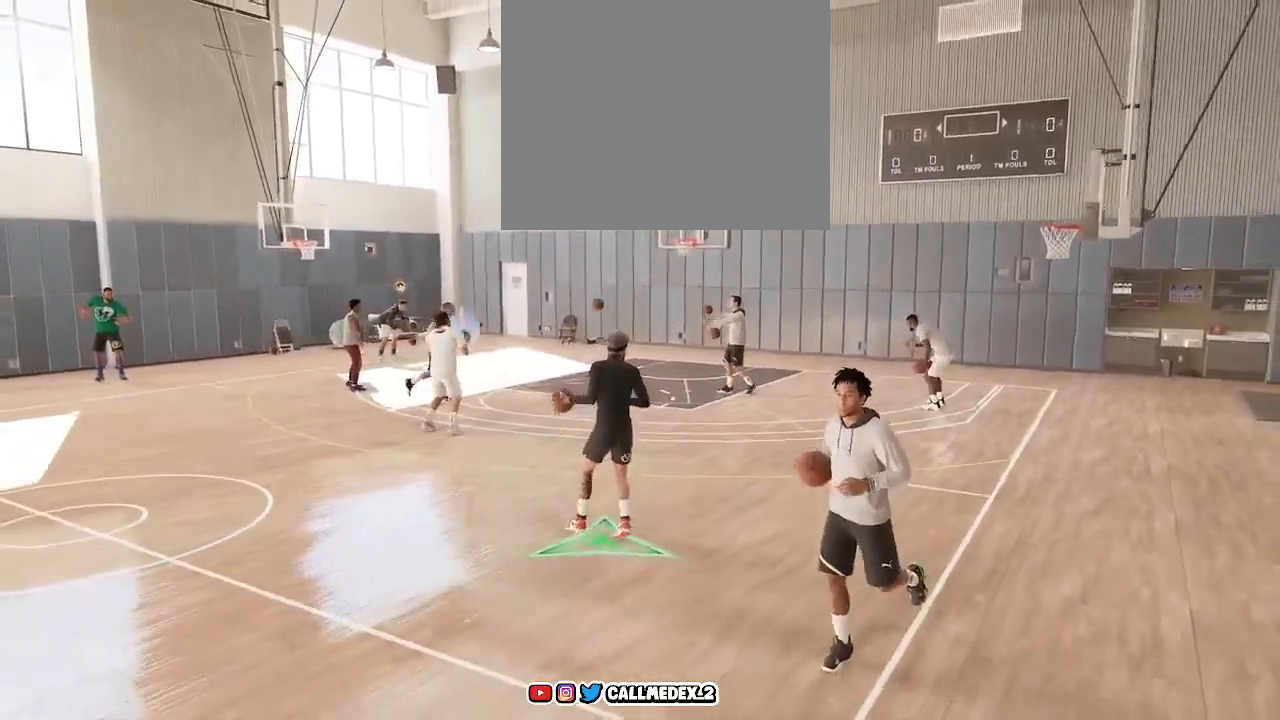
{"buttons": [], "left_stick": "left", "right_stick": "center", "events": []}
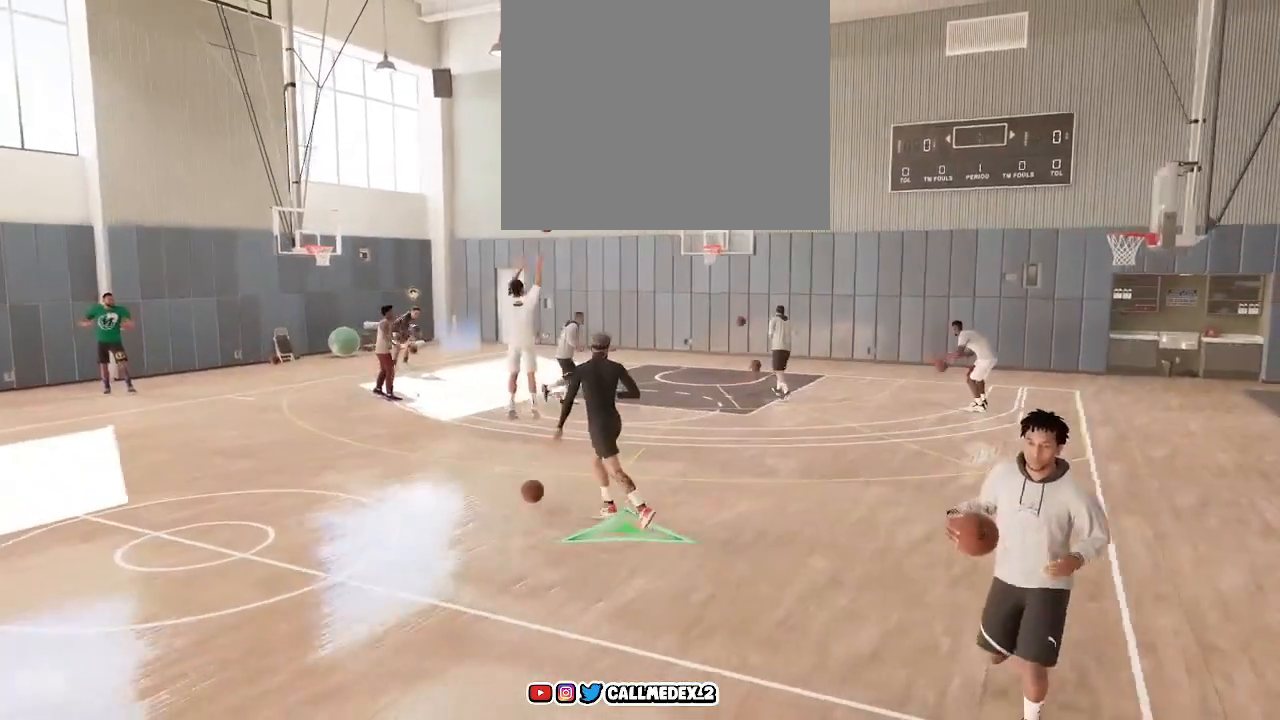
{"buttons": [], "left_stick": "center", "right_stick": "center", "events": [[383, "left_stick", "center"]]}
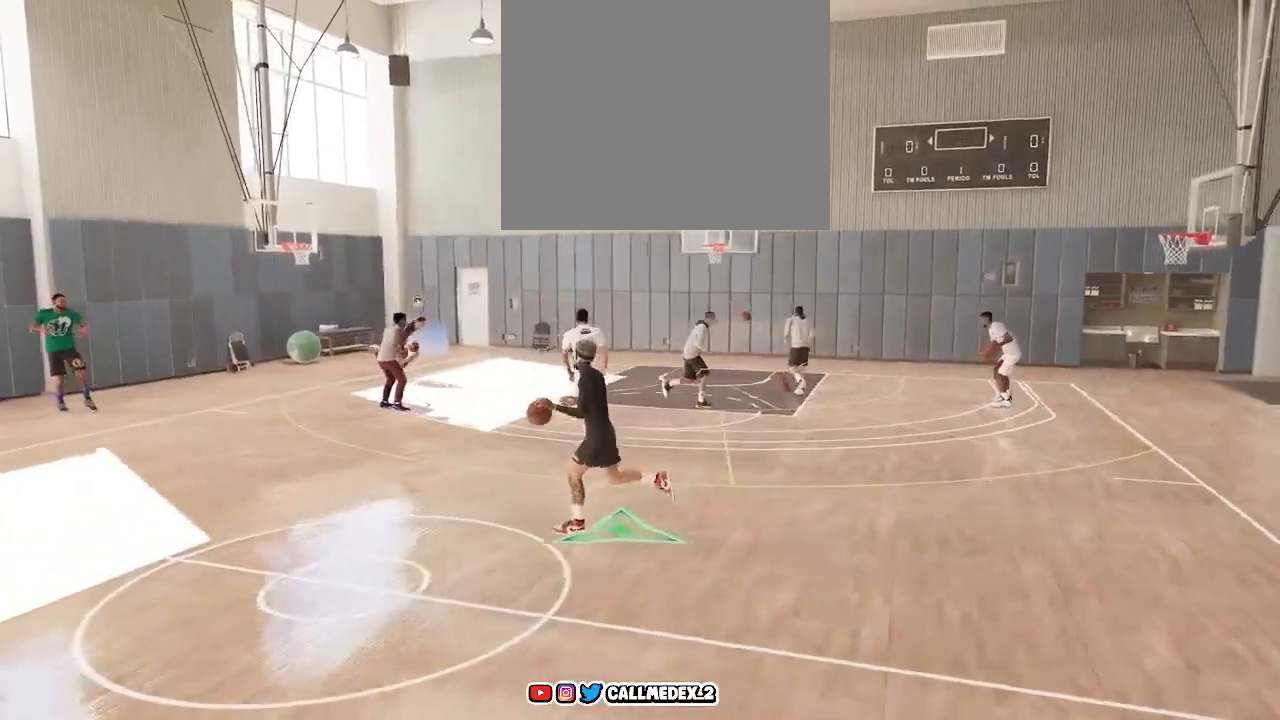
{"buttons": [], "left_stick": "center", "right_stick": "center", "events": []}
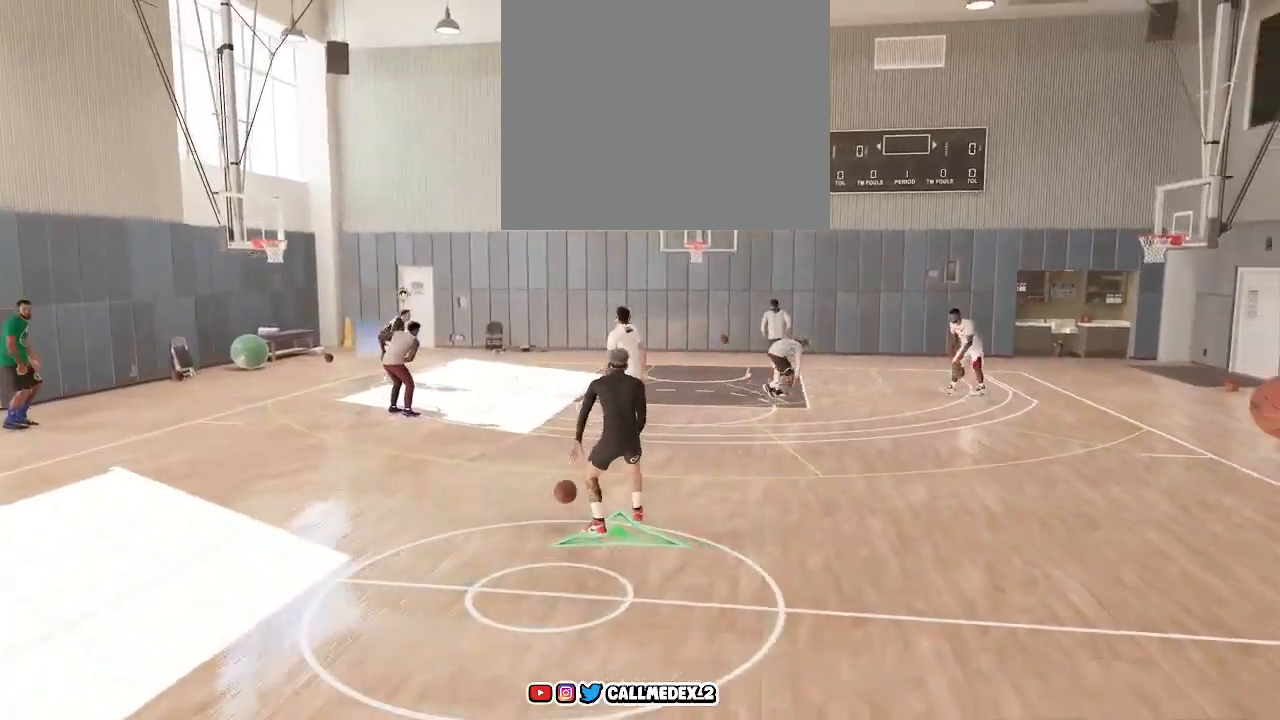
{"buttons": [], "left_stick": "center", "right_stick": "center", "events": []}
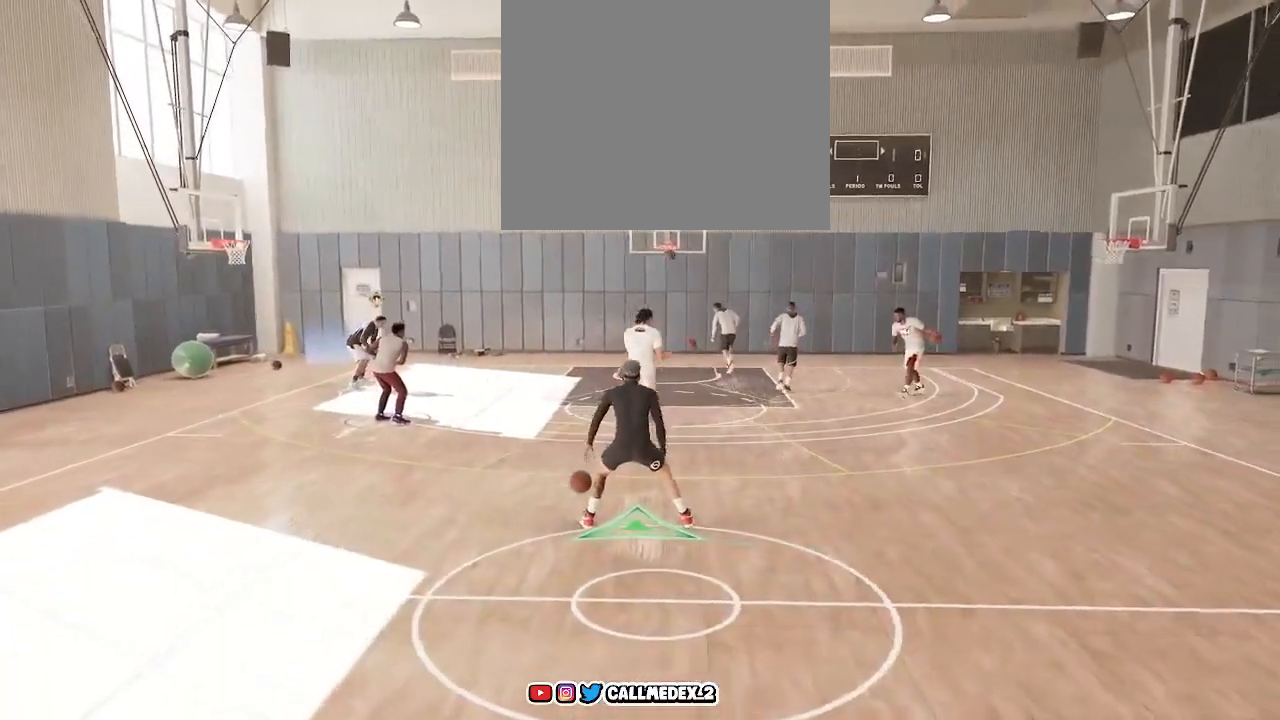
{"buttons": [], "left_stick": "center", "right_stick": "center", "events": []}
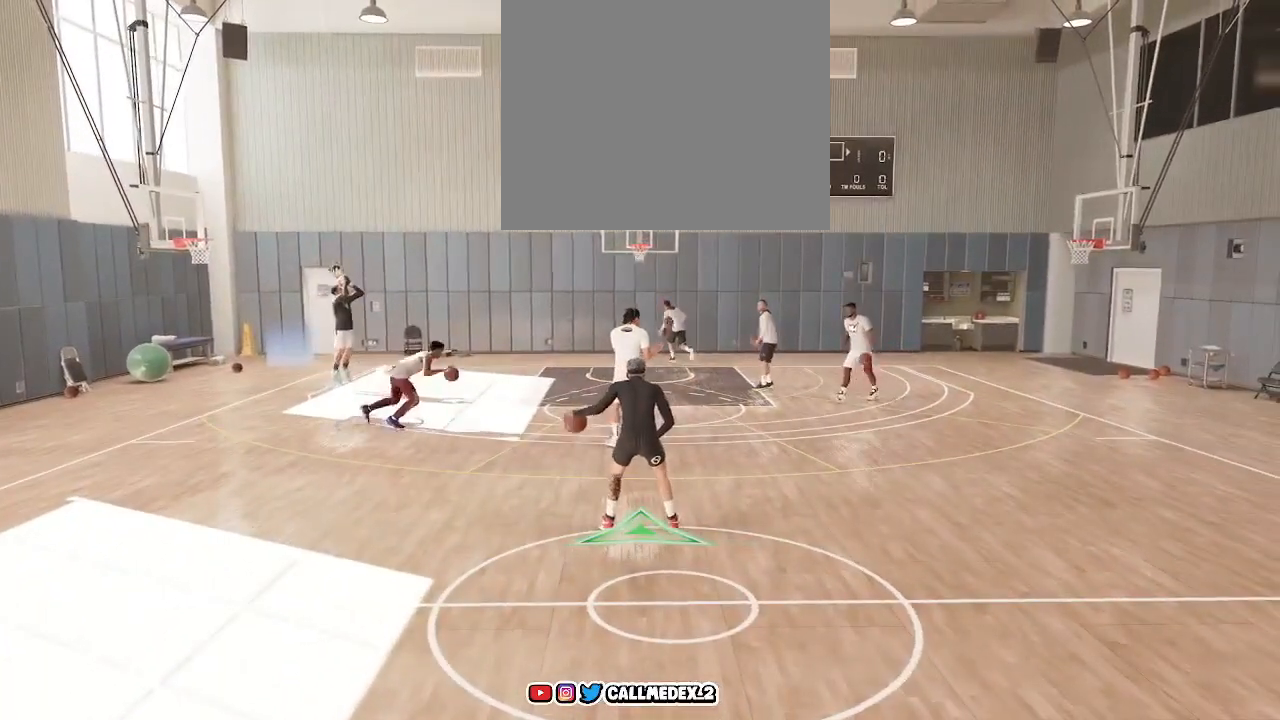
{"buttons": [], "left_stick": "center", "right_stick": "center", "events": []}
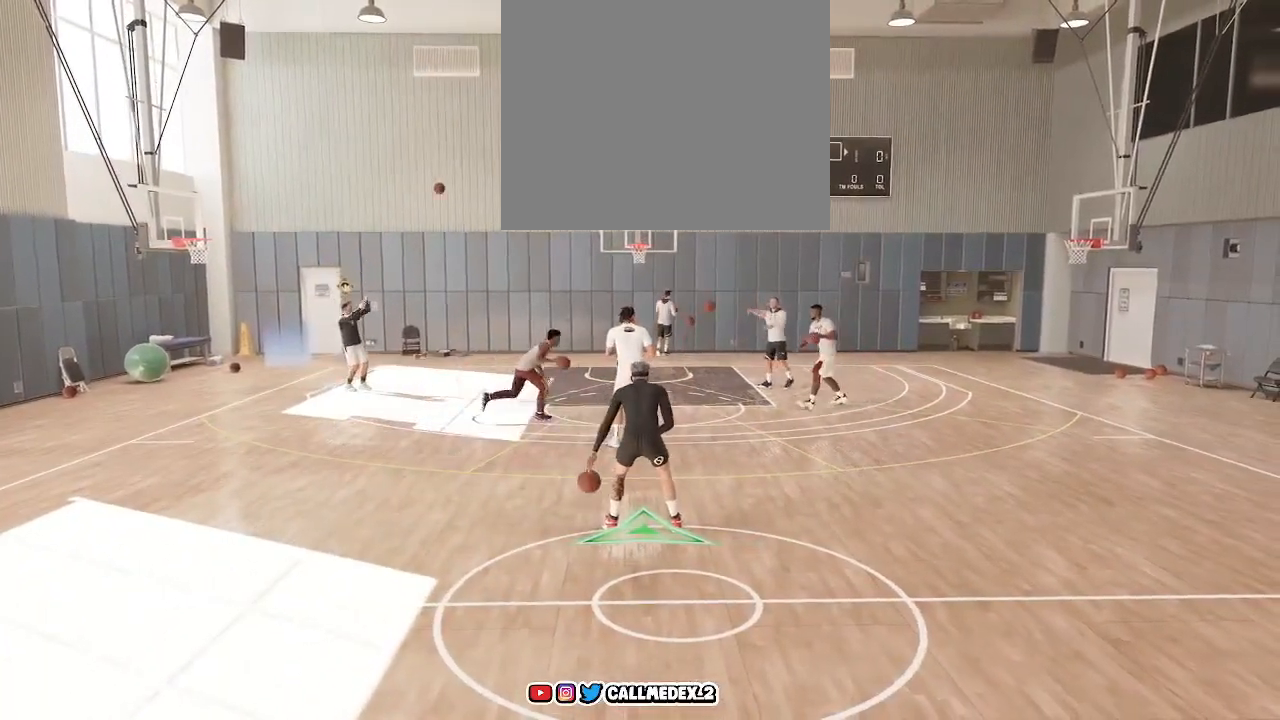
{"buttons": [], "left_stick": "center", "right_stick": "center", "events": []}
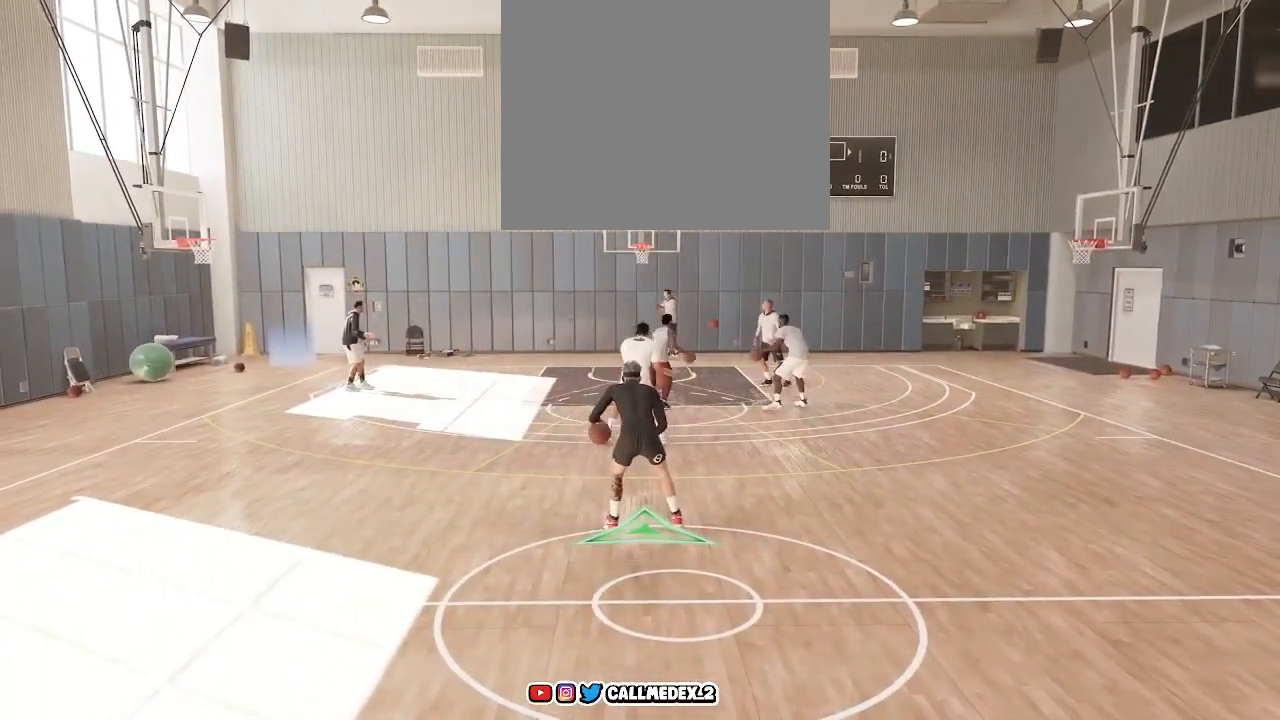
{"buttons": [], "left_stick": "up-left", "right_stick": "center", "events": [[450, "left_stick", "up-left"]]}
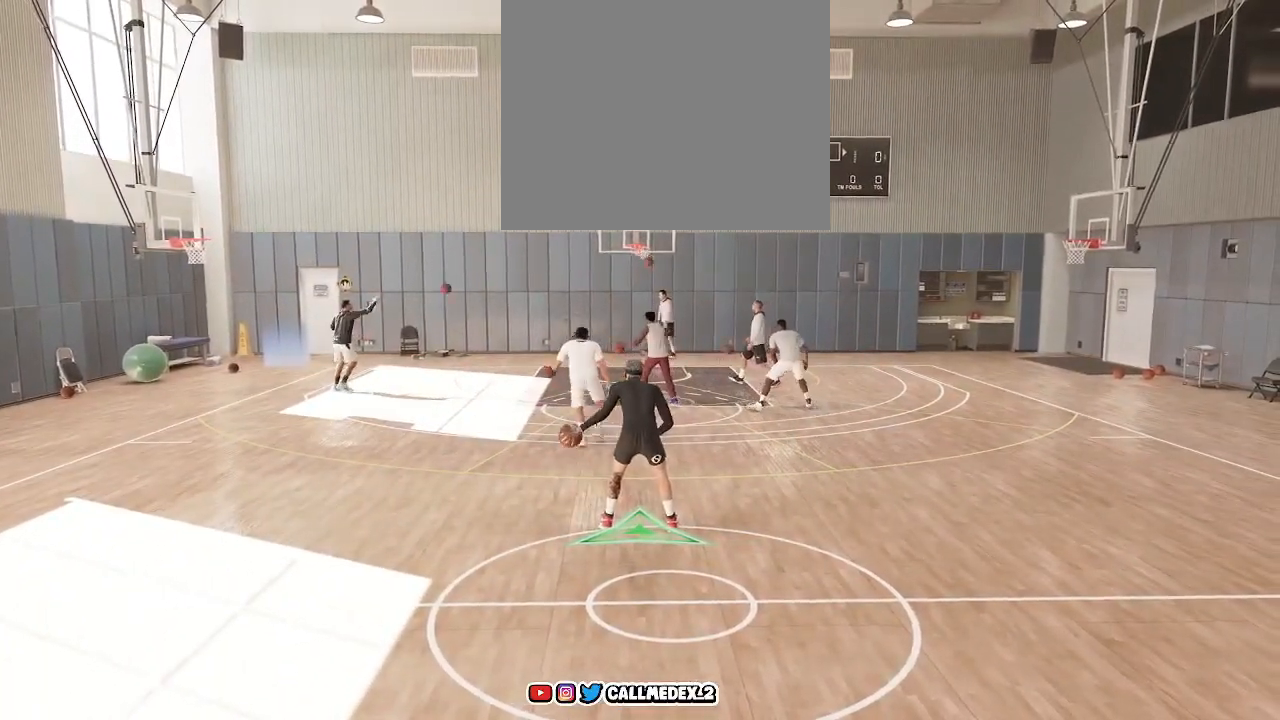
{"buttons": ["R2"], "left_stick": "up-left", "right_stick": "center", "events": [[117, "R2", "down"]]}
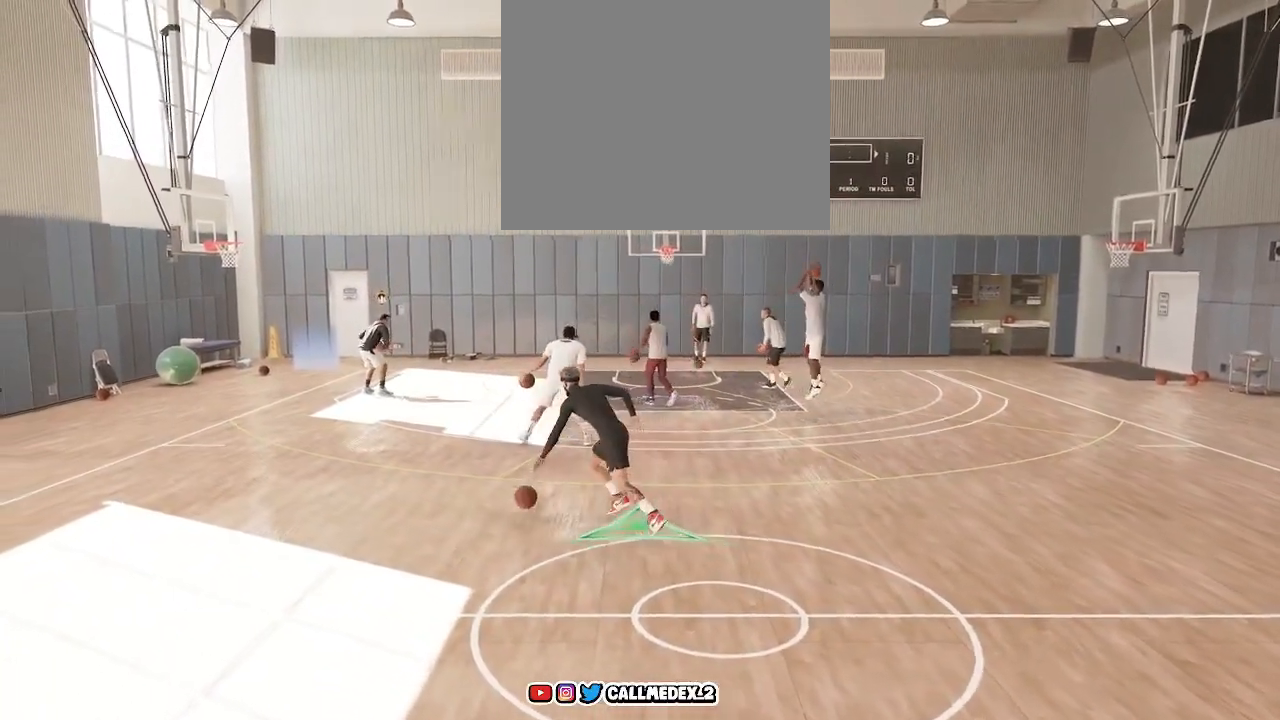
{"buttons": ["R2"], "left_stick": "center", "right_stick": "down-right", "events": [[250, "left_stick", "center"], [400, "right_stick", "down-right"]]}
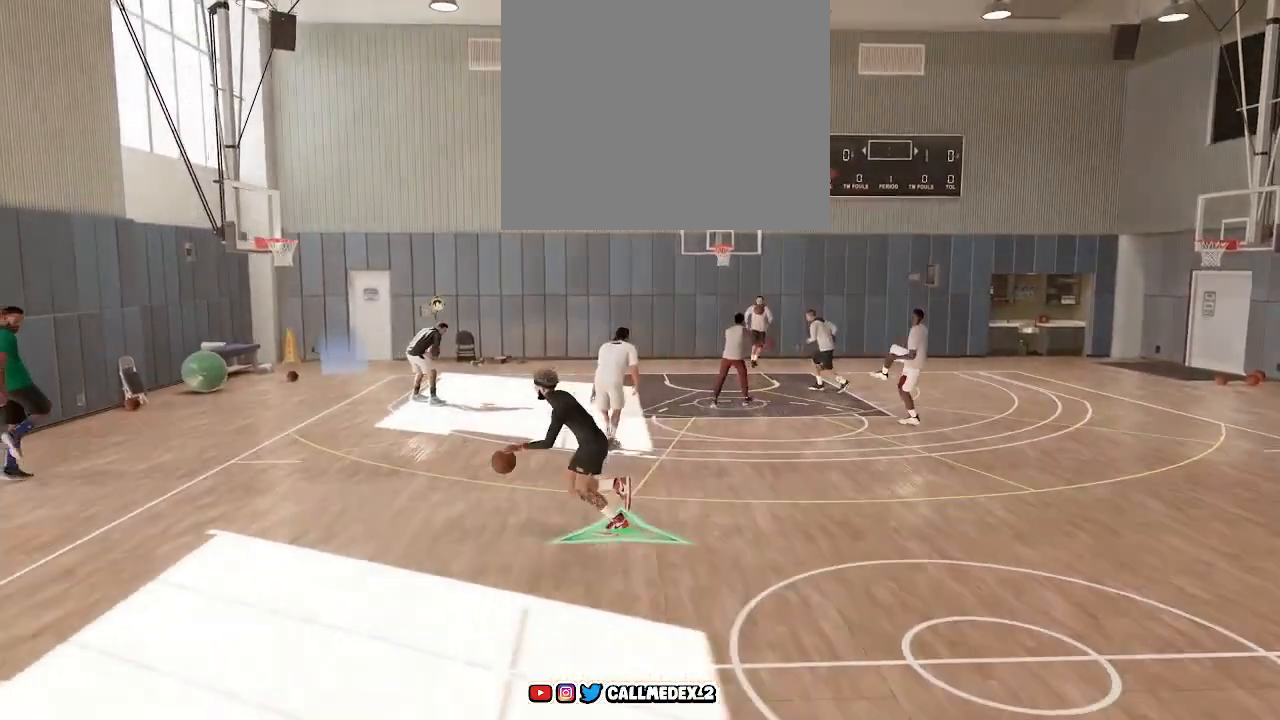
{"buttons": ["R2"], "left_stick": "center", "right_stick": "center", "events": [[117, "right_stick", "center"], [283, "right_stick", "left"], [467, "right_stick", "center"]]}
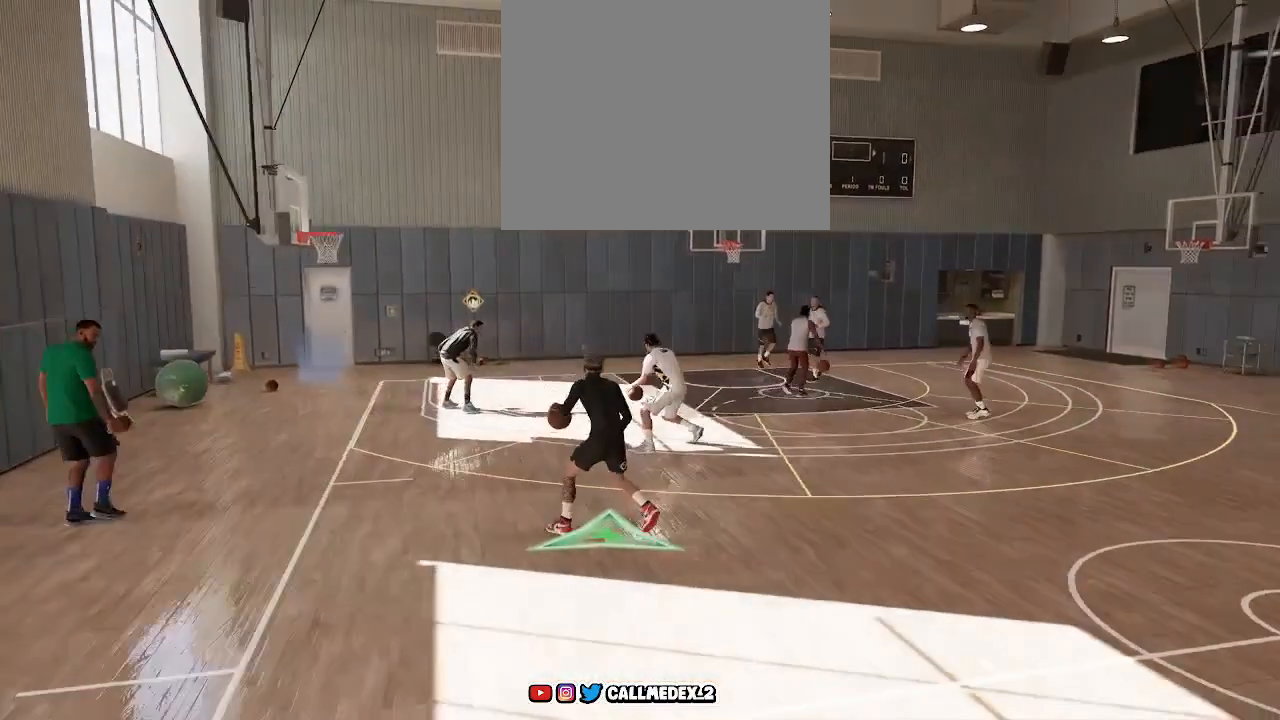
{"buttons": ["R2"], "left_stick": "center", "right_stick": "center", "events": [[67, "right_stick", "up"], [317, "right_stick", "center"]]}
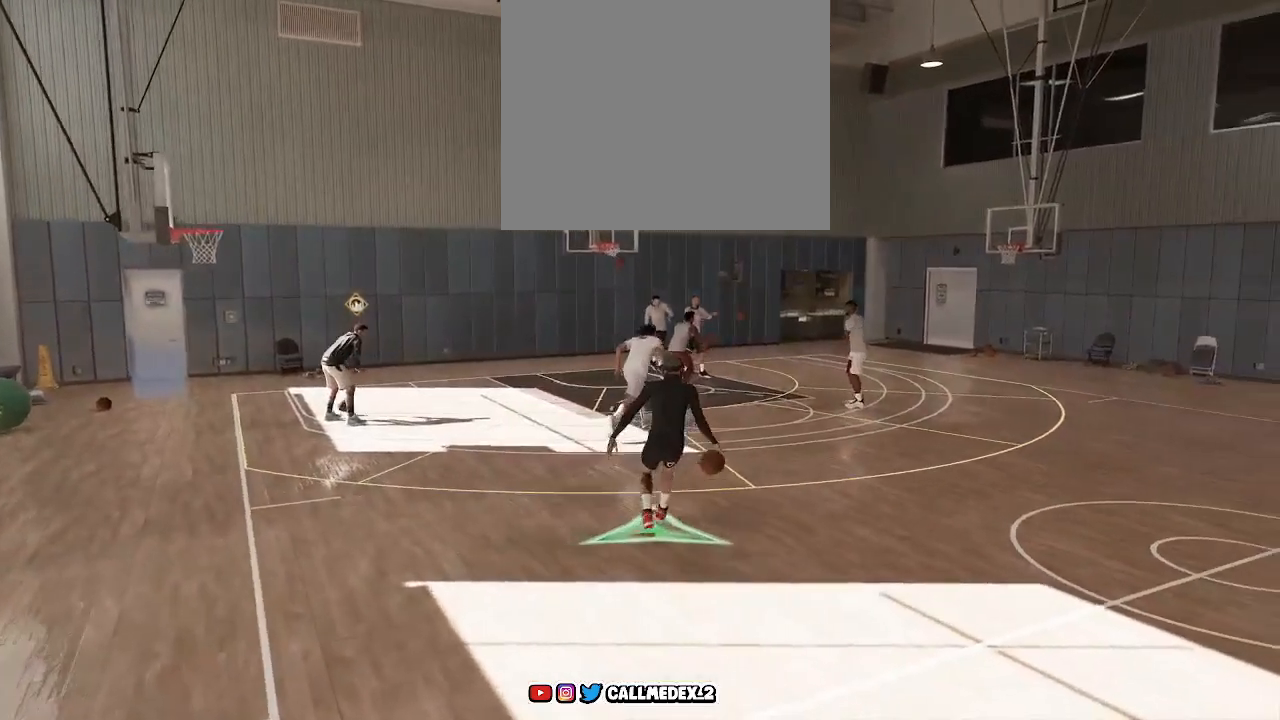
{"buttons": ["R2"], "left_stick": "up", "right_stick": "center", "events": [[433, "left_stick", "up"]]}
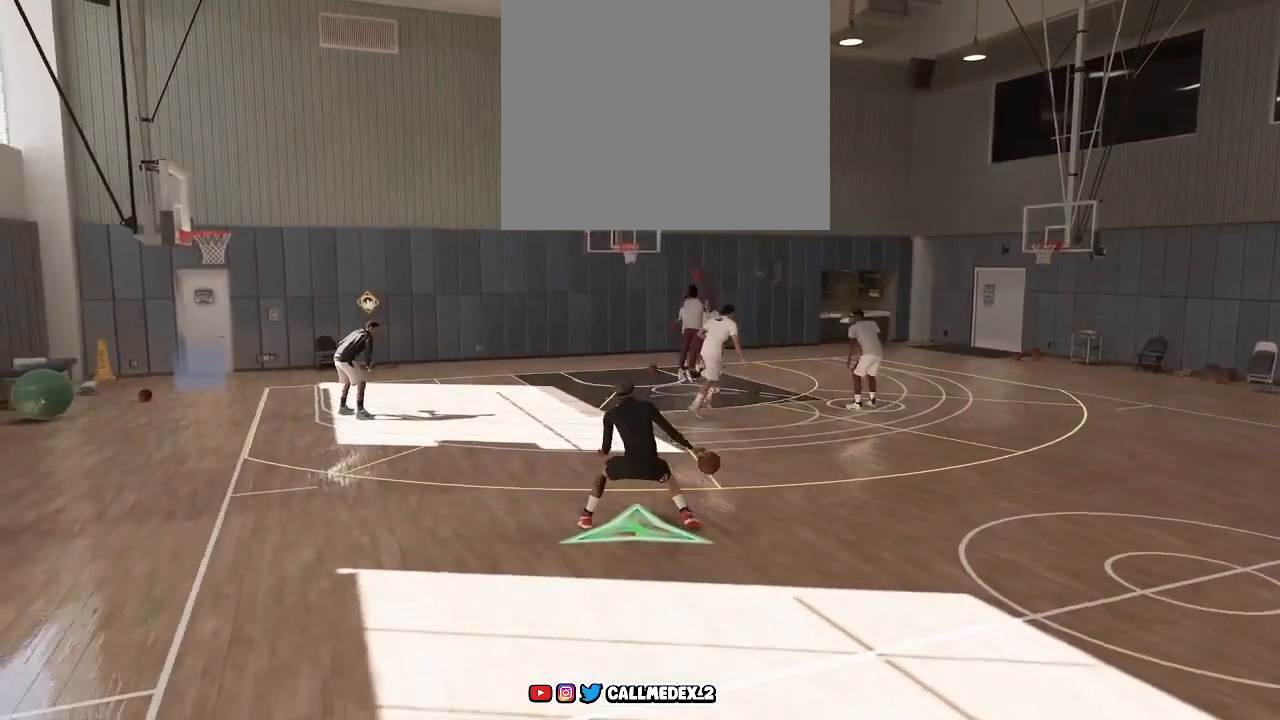
{"buttons": ["R2"], "left_stick": "up-right", "right_stick": "center", "events": [[50, "left_stick", "up-right"]]}
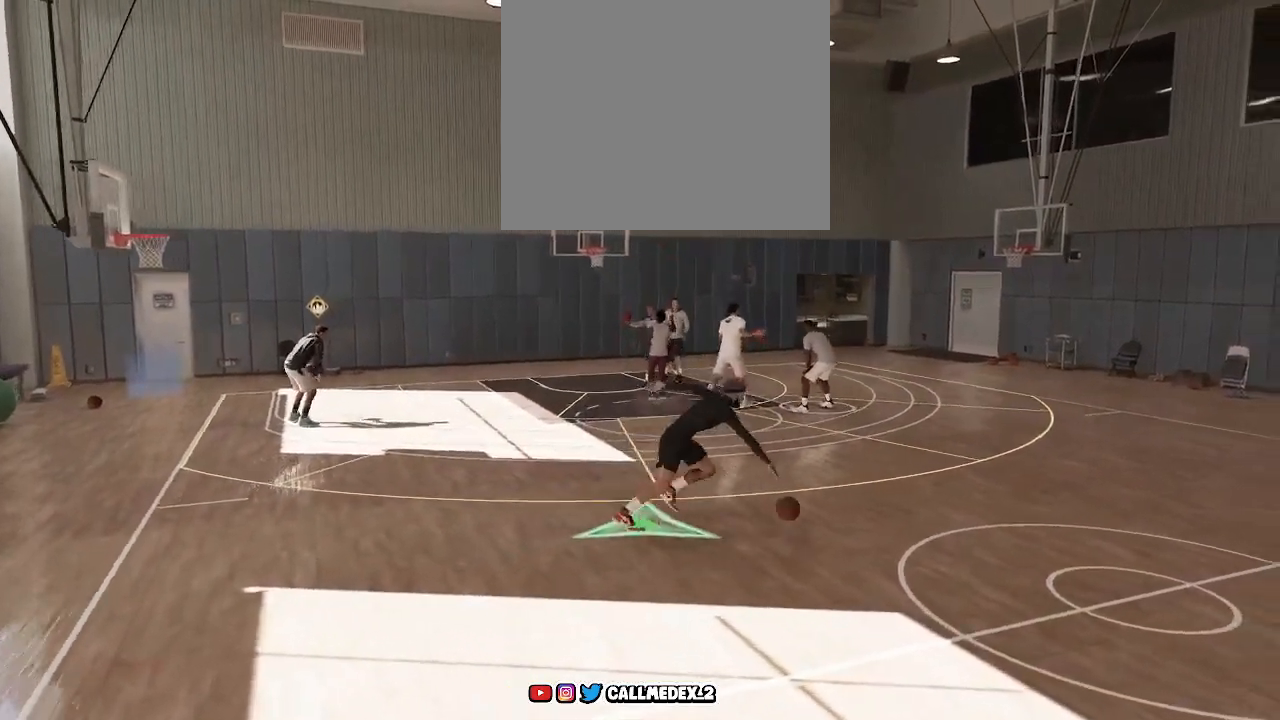
{"buttons": [], "left_stick": "center", "right_stick": "center", "events": [[100, "left_stick", "right"], [267, "left_stick", "center"], [350, "R2", "up"]]}
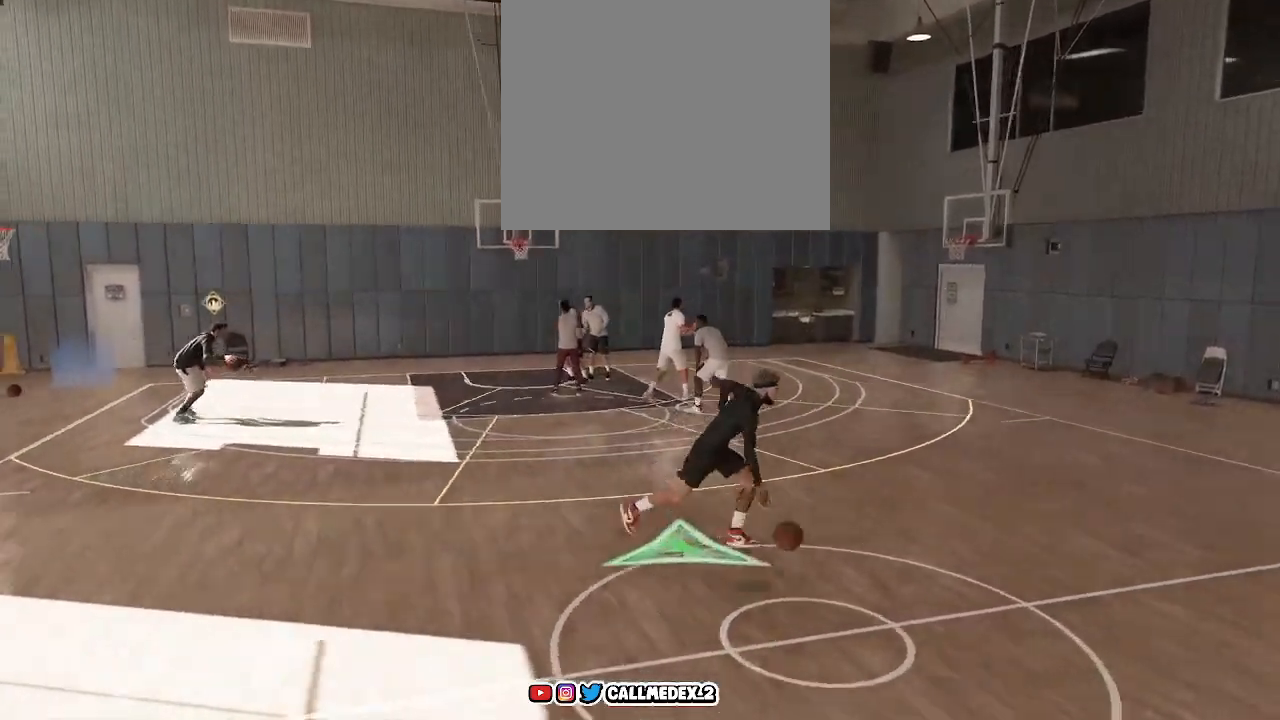
{"buttons": ["R2"], "left_stick": "center", "right_stick": "right", "events": [[83, "R2", "down"], [83, "right_stick", "left"], [250, "right_stick", "center"], [350, "right_stick", "right"]]}
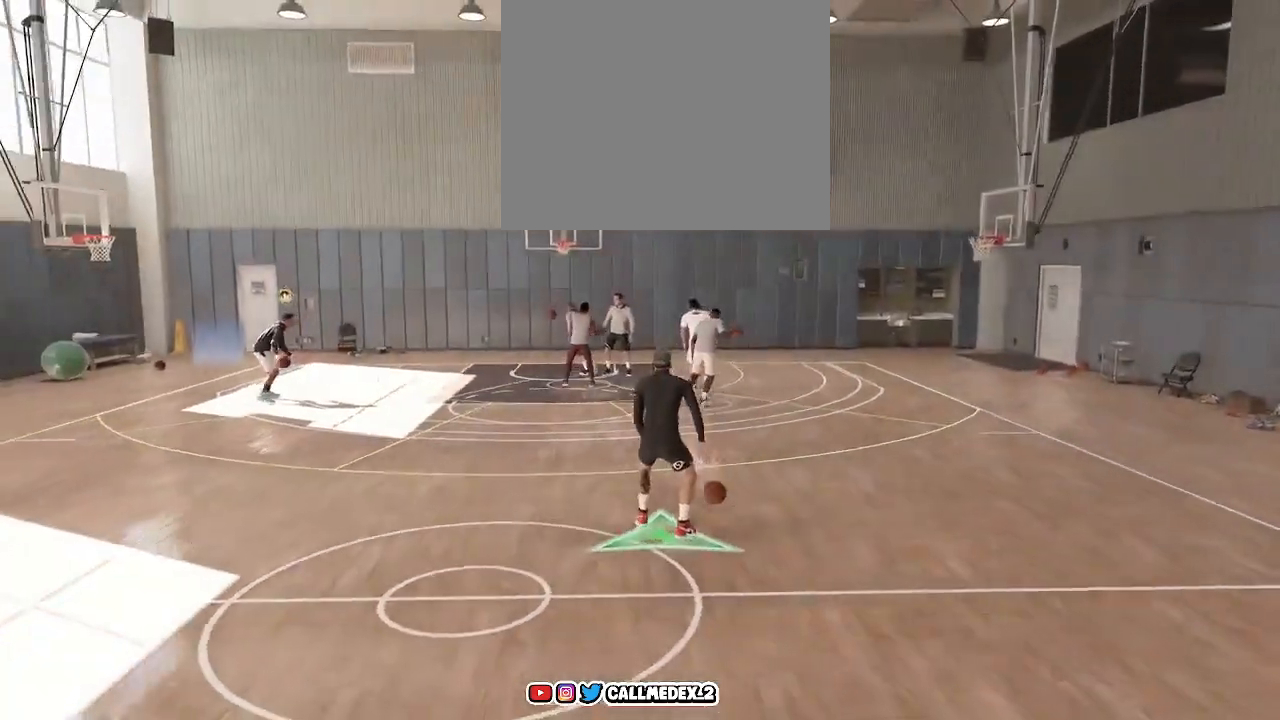
{"buttons": ["R2"], "left_stick": "center", "right_stick": "up", "events": [[133, "right_stick", "left"], [233, "right_stick", "up"]]}
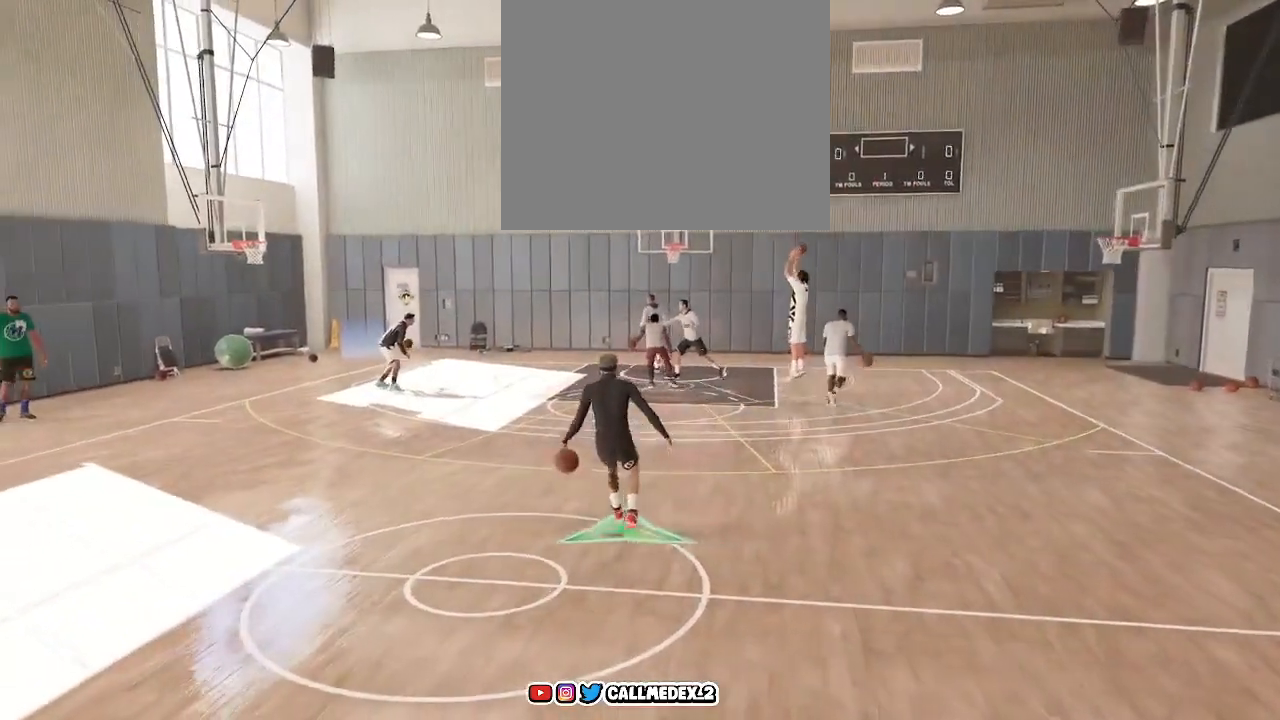
{"buttons": ["R2"], "left_stick": "center", "right_stick": "right", "events": [[167, "right_stick", "center"], [250, "right_stick", "down-left"], [383, "right_stick", "center"], [433, "right_stick", "right"]]}
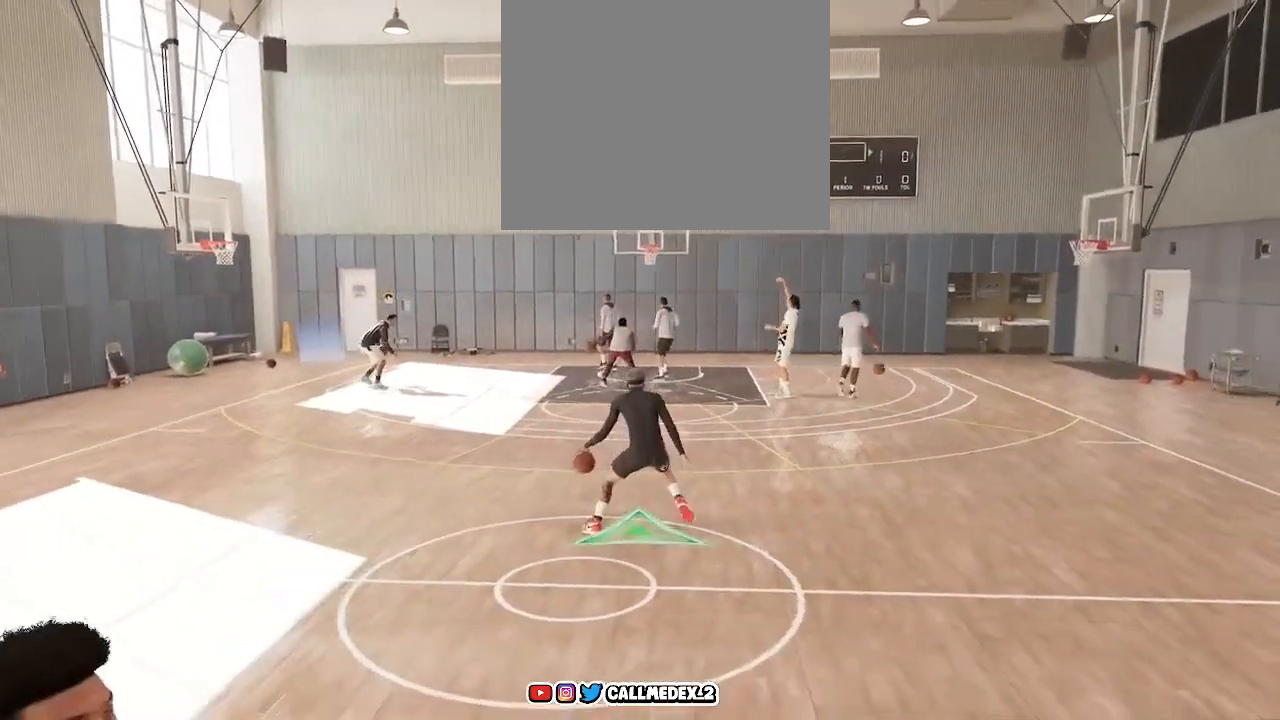
{"buttons": ["R2"], "left_stick": "center", "right_stick": "right", "events": [[133, "right_stick", "left"], [333, "right_stick", "right"]]}
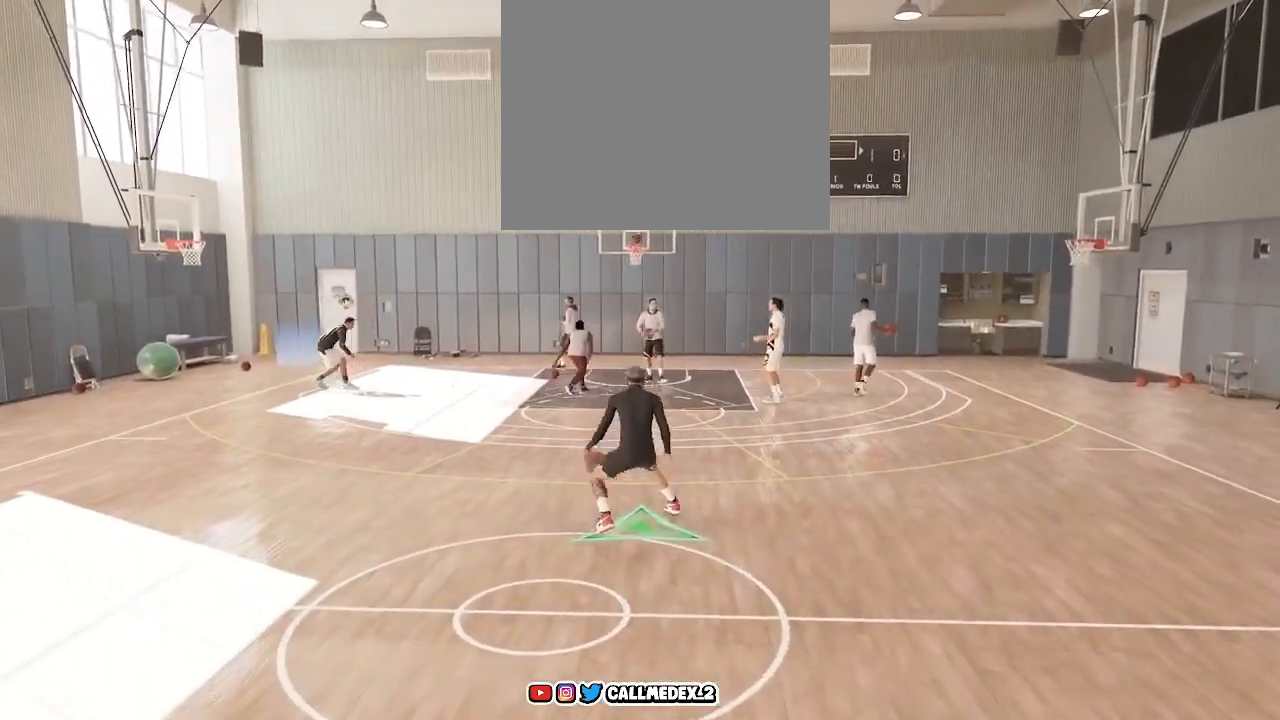
{"buttons": ["R2"], "left_stick": "center", "right_stick": "left", "events": [[33, "right_stick", "left"], [183, "right_stick", "right"], [350, "right_stick", "left"]]}
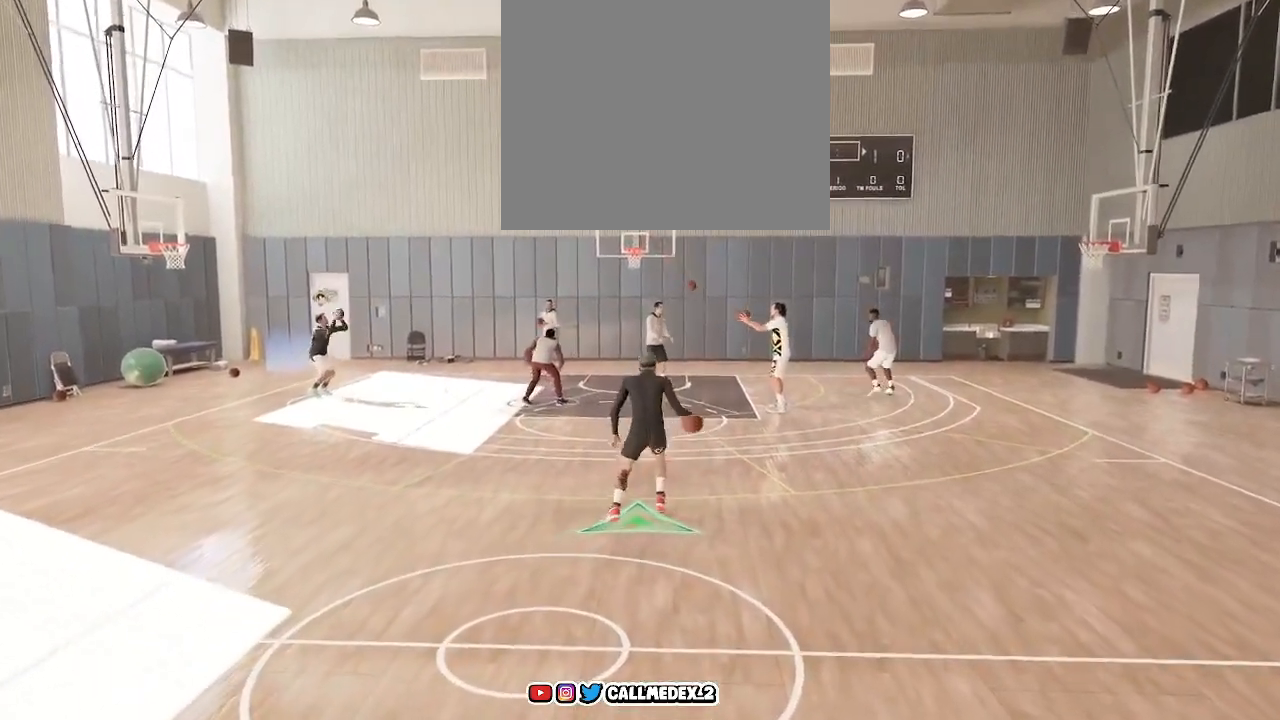
{"buttons": ["R2"], "left_stick": "center", "right_stick": "right", "events": [[33, "right_stick", "center"], [350, "right_stick", "right"]]}
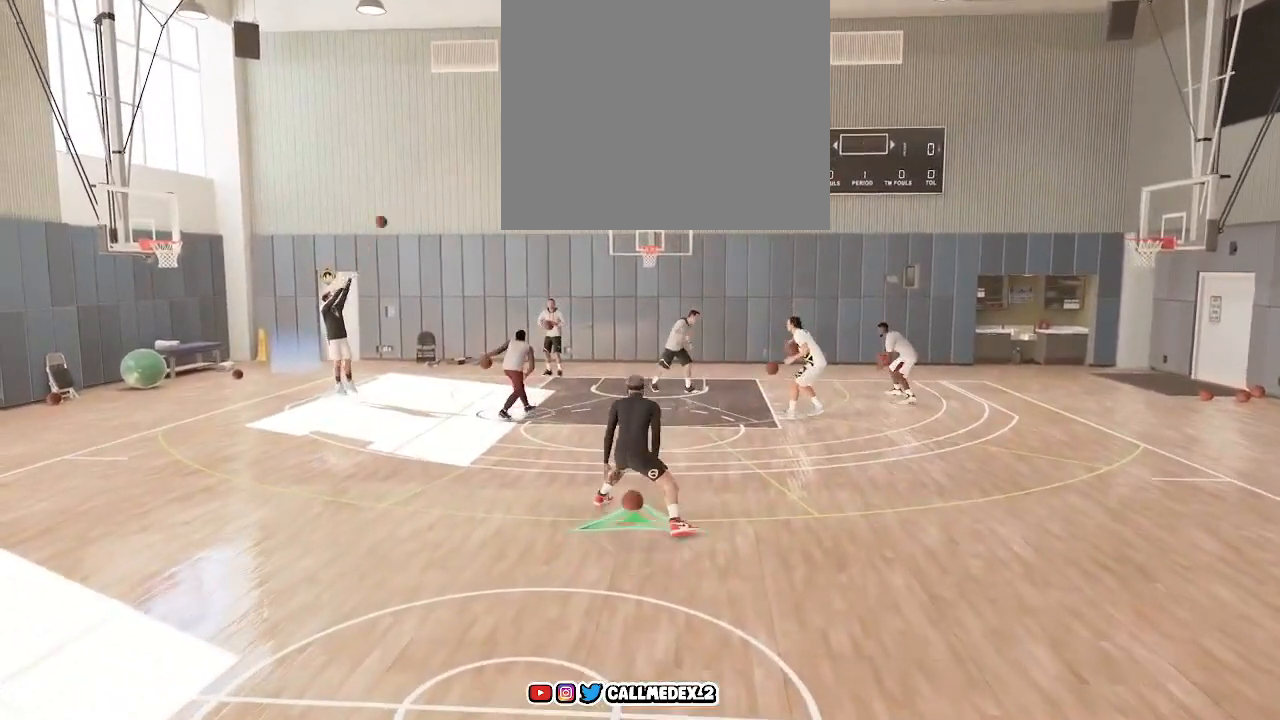
{"buttons": ["R2"], "left_stick": "center", "right_stick": "left", "events": [[17, "right_stick", "center"], [83, "right_stick", "left"], [300, "right_stick", "right"], [450, "right_stick", "left"]]}
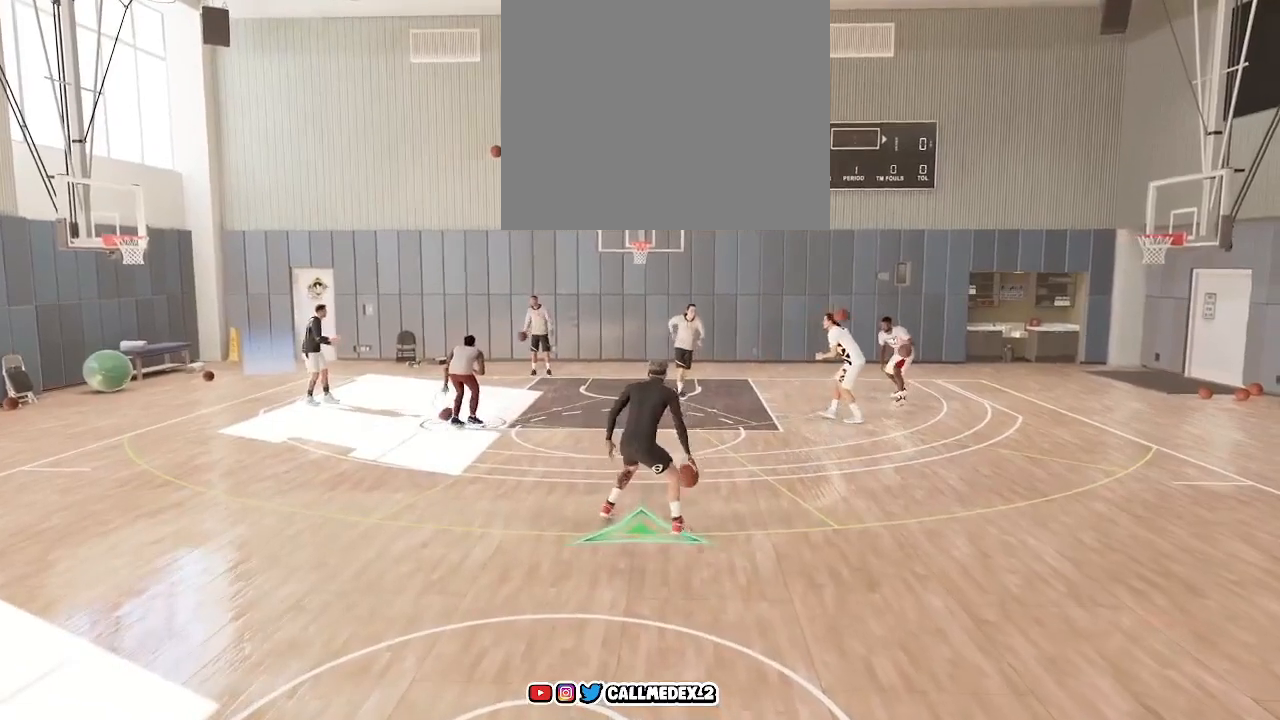
{"buttons": ["R2"], "left_stick": "center", "right_stick": "center", "events": [[183, "right_stick", "up-right"], [233, "right_stick", "right"], [367, "right_stick", "center"]]}
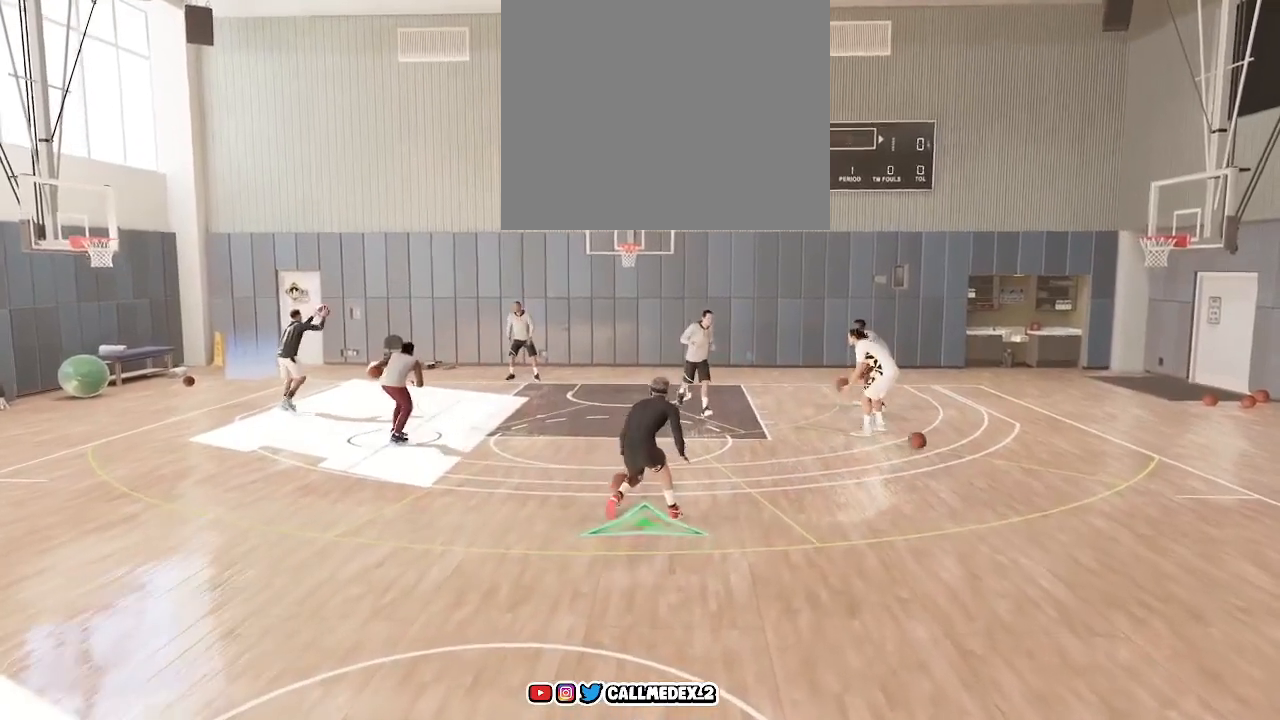
{"buttons": ["R2"], "left_stick": "center", "right_stick": "center", "events": []}